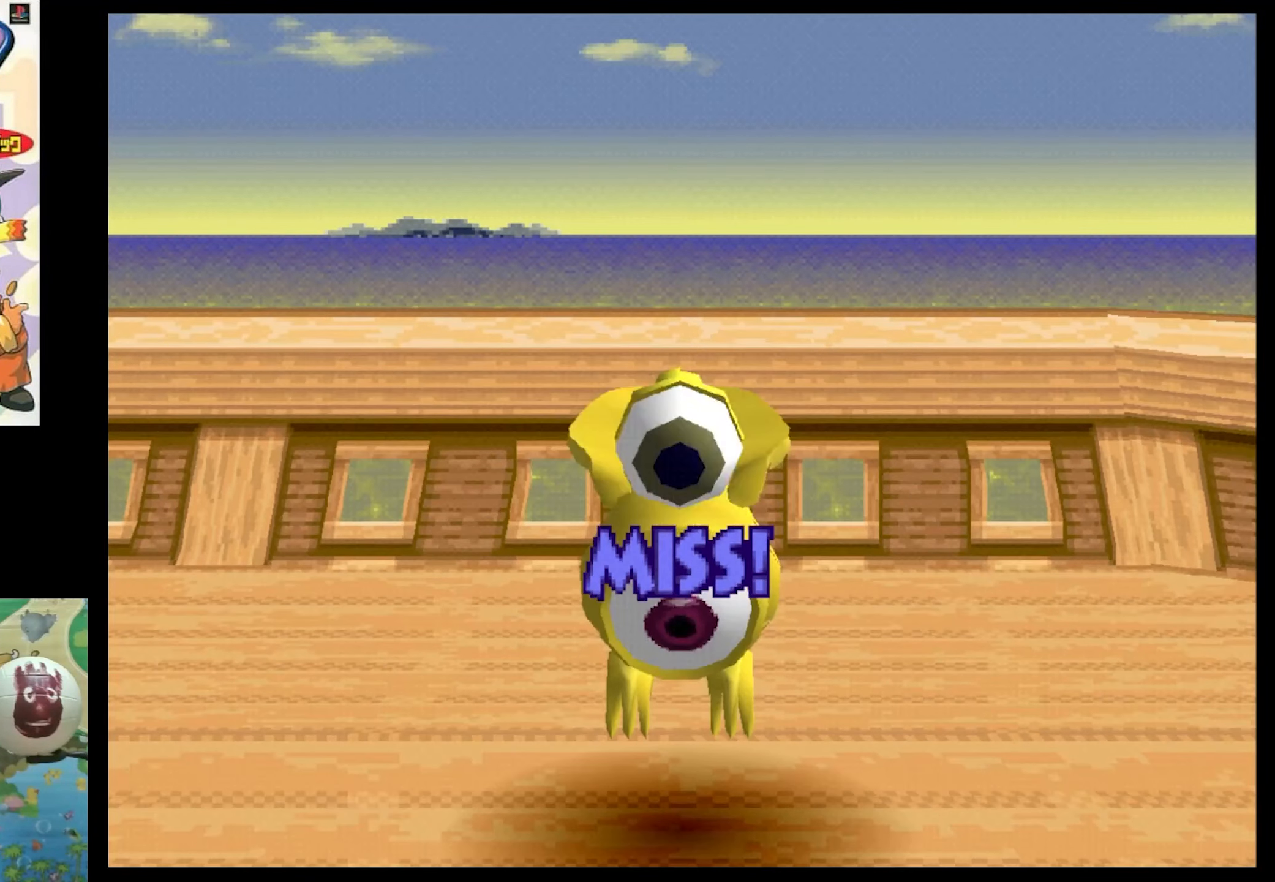
Gameplay with a controller (PlayStation layout); each line is a JSON object with the inputs held at the frame after it. "events" lists button and stick changes between this image and that frame as [ms after this image, input, new state], when the widget could be followed in between. Not read: L3 R3.
{"buttons": [], "events": [[34, "CIRCLE", "up"], [417, "CIRCLE", "down"], [484, "CIRCLE", "up"]]}
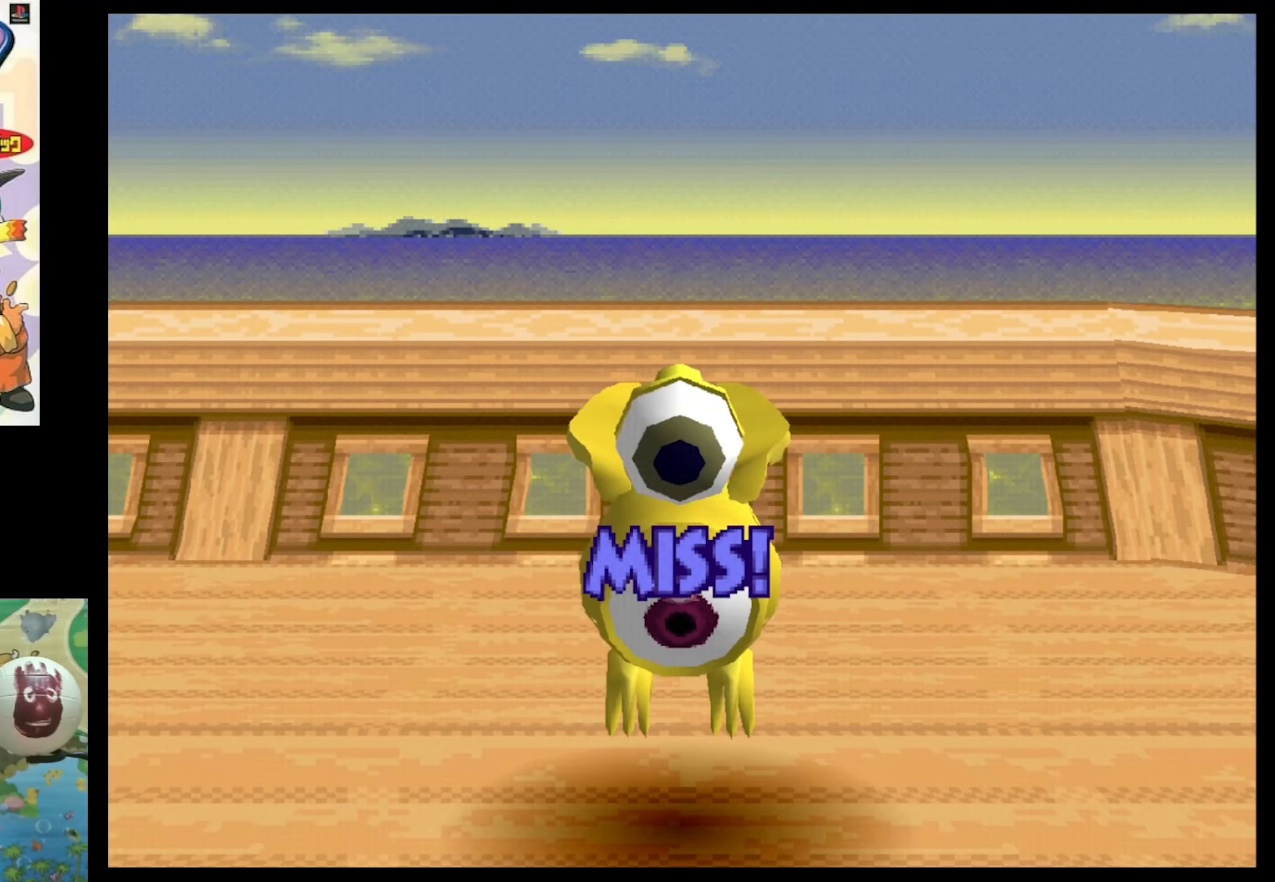
{"buttons": [], "events": [[117, "CIRCLE", "down"], [200, "CIRCLE", "up"]]}
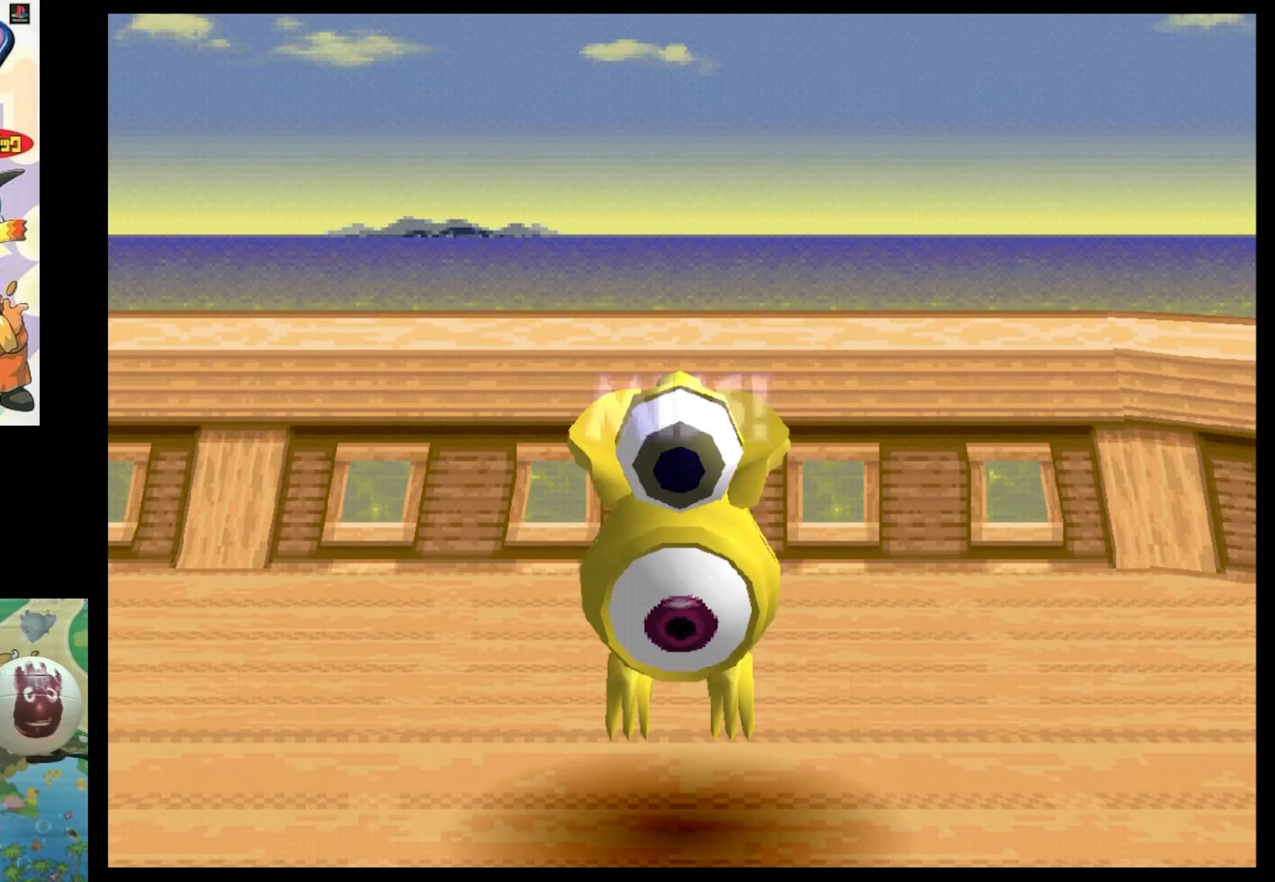
{"buttons": [], "events": []}
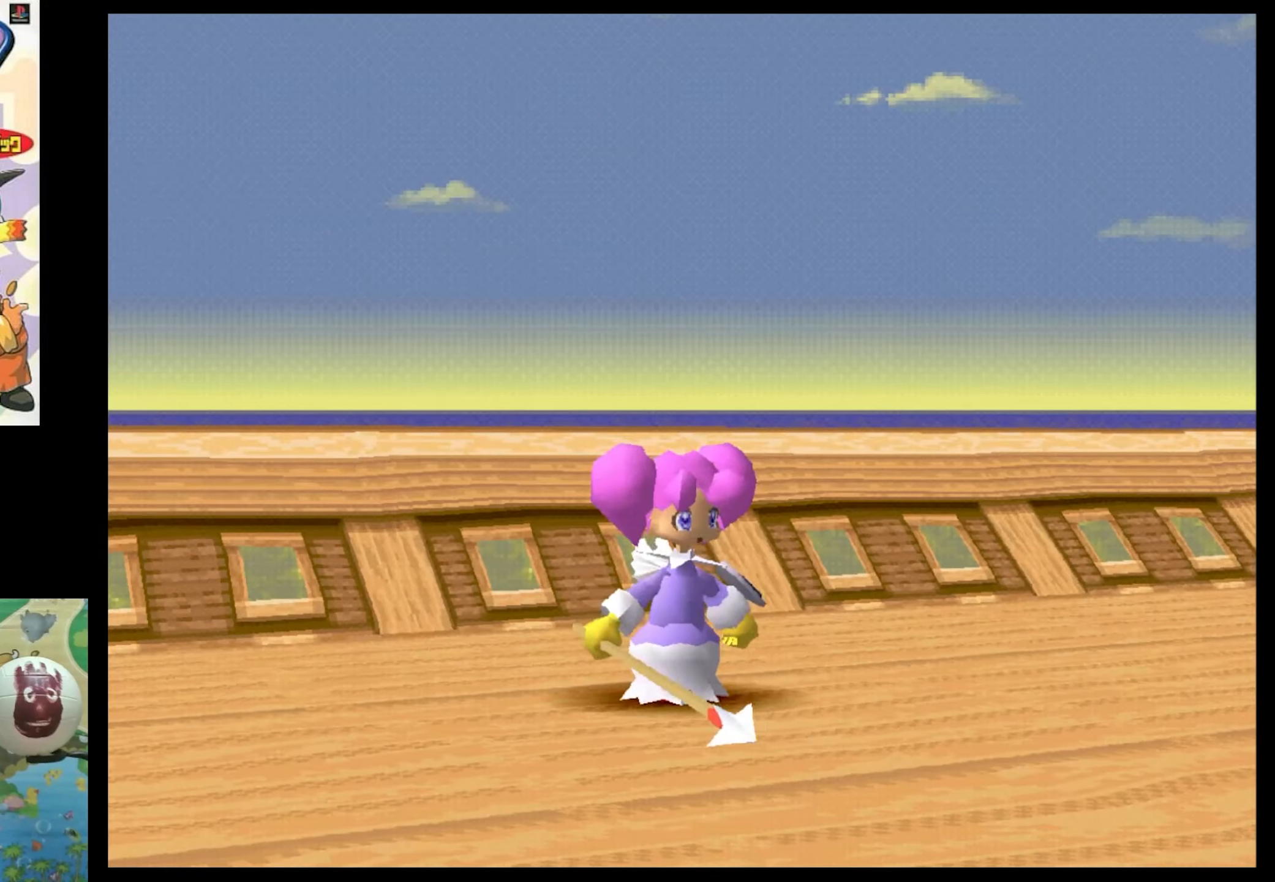
{"buttons": [], "events": [[134, "CIRCLE", "down"], [167, "CIRCLE", "up"], [300, "CIRCLE", "down"], [334, "CIRCLE", "up"], [467, "CIRCLE", "down"], [500, "CIRCLE", "up"]]}
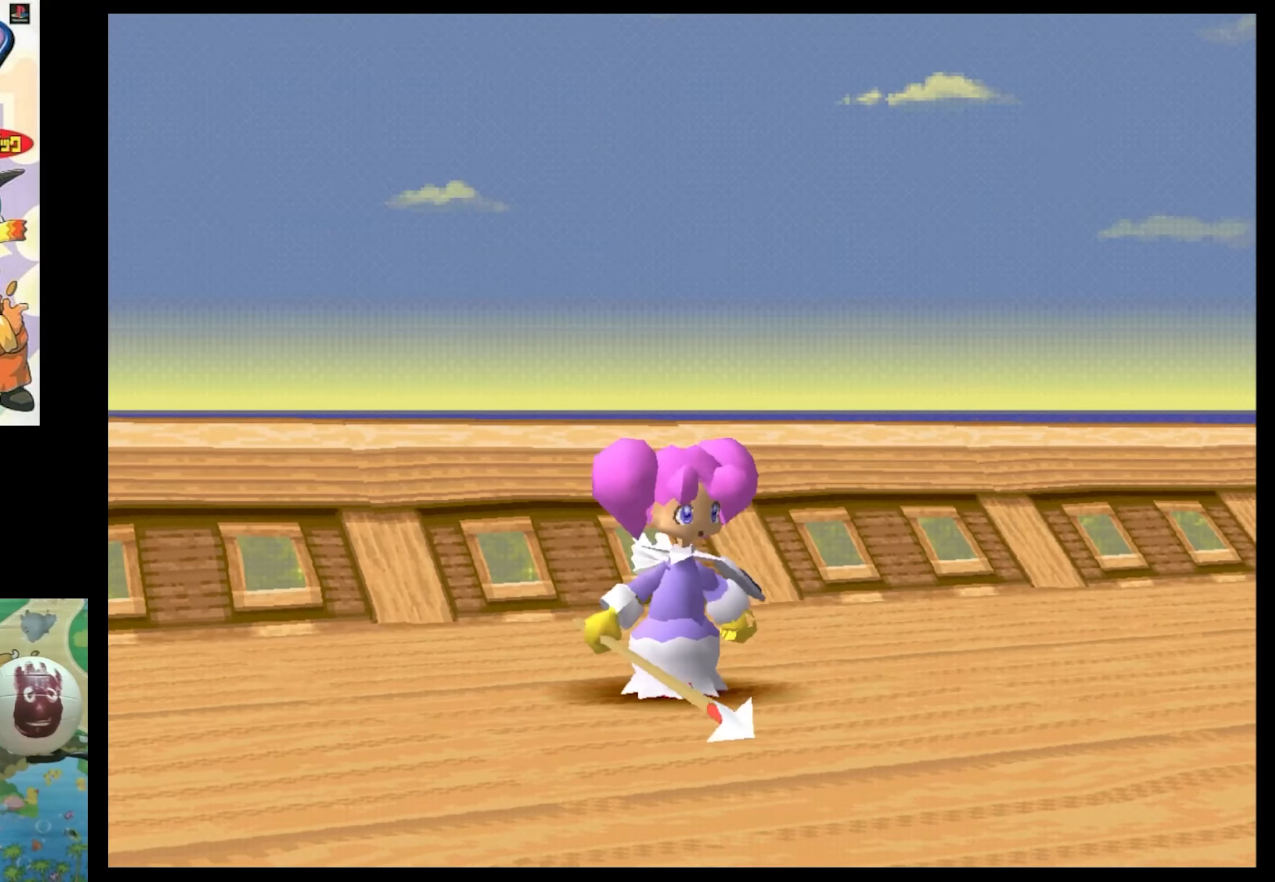
{"buttons": [], "events": [[116, "CIRCLE", "down"], [483, "CIRCLE", "up"]]}
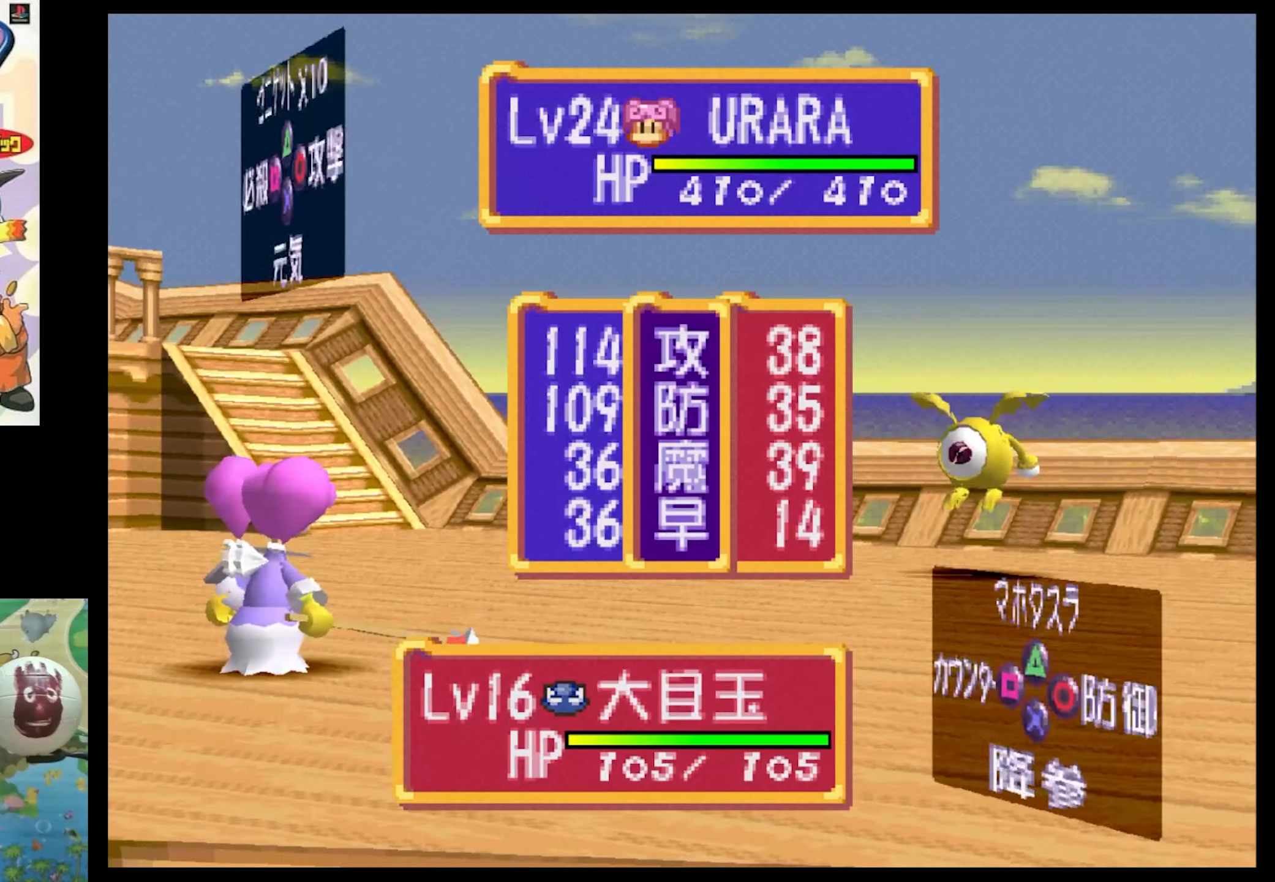
{"buttons": ["CIRCLE"], "events": [[133, "CIRCLE", "down"], [166, "CIRCLE", "up"], [300, "CIRCLE", "down"], [350, "CIRCLE", "up"], [416, "CIRCLE", "down"]]}
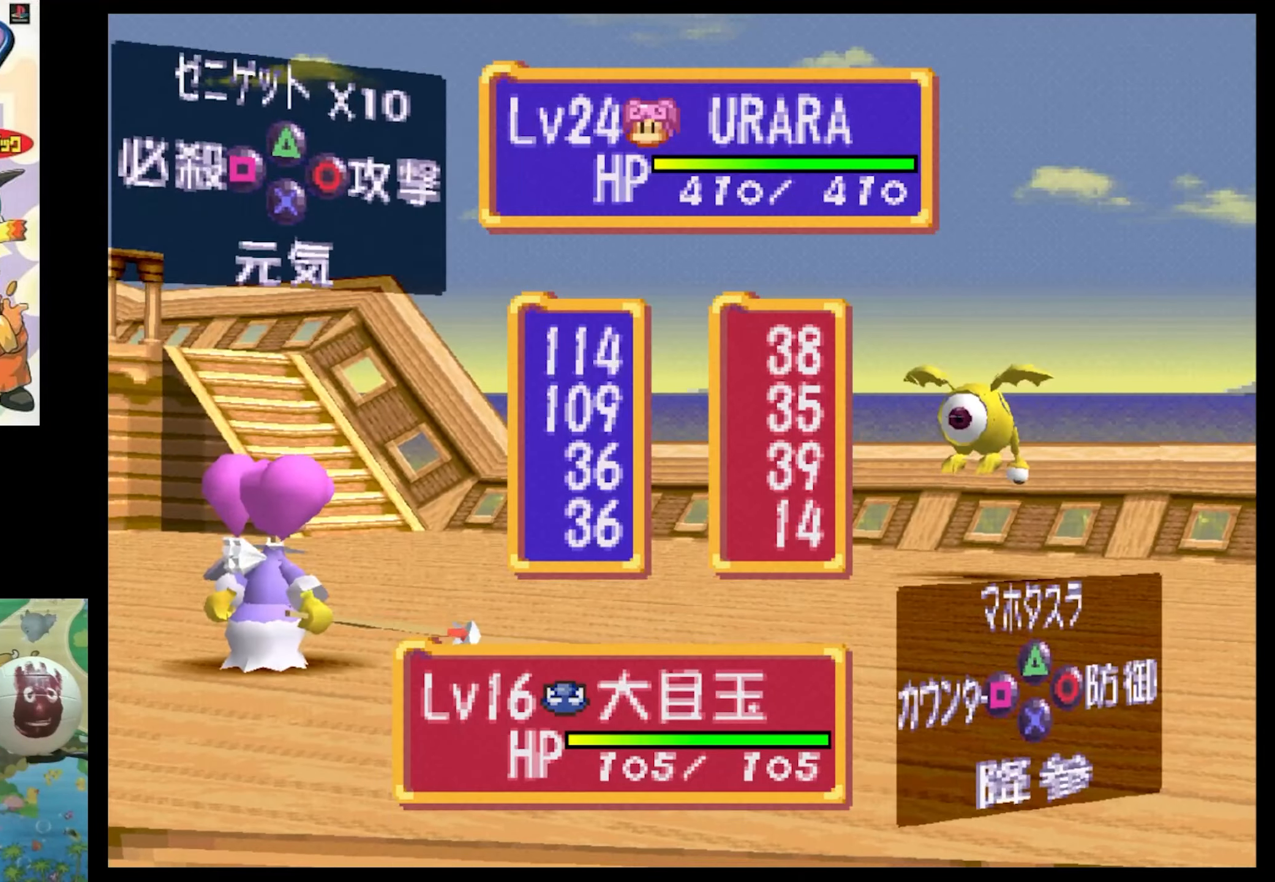
{"buttons": [], "events": [[33, "CIRCLE", "up"], [100, "CIRCLE", "down"], [183, "CIRCLE", "up"]]}
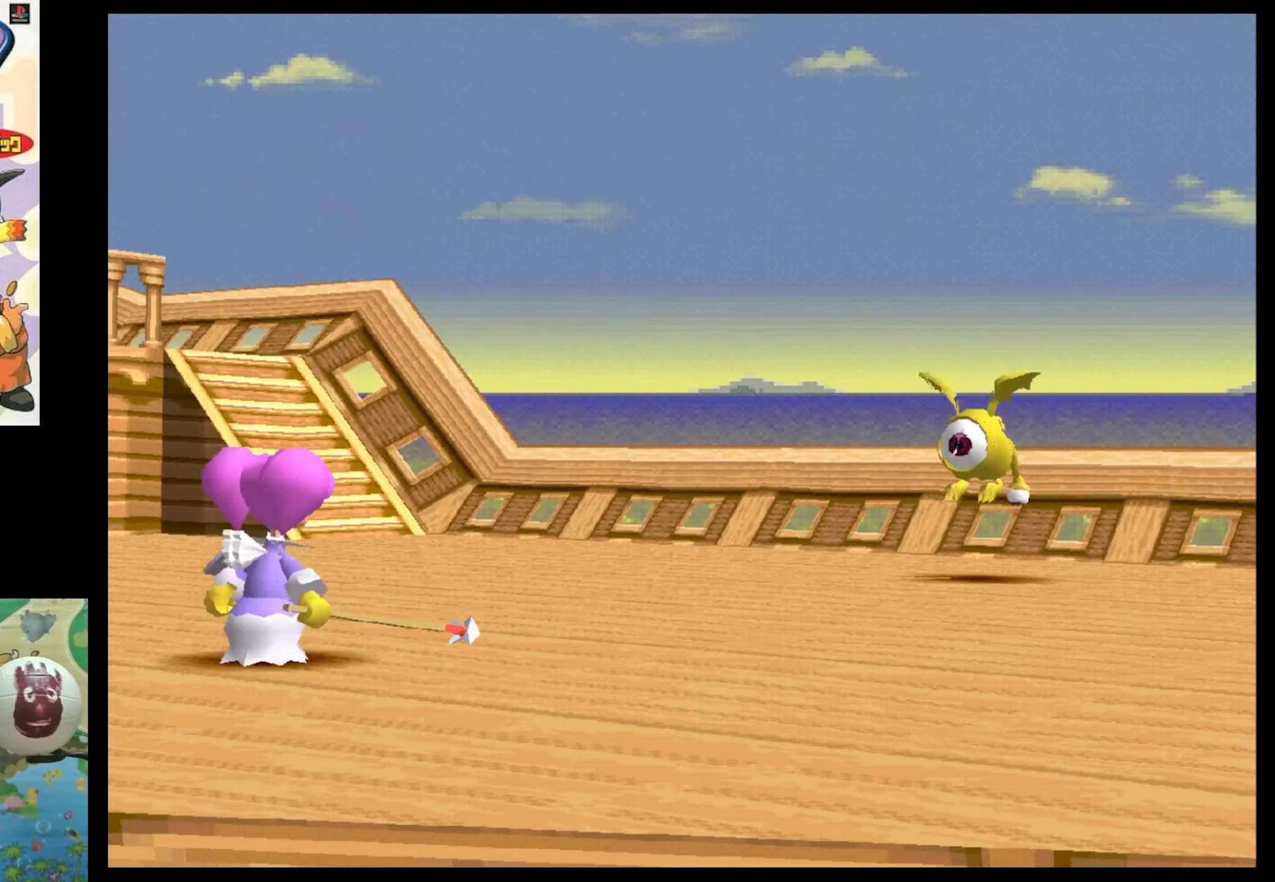
{"buttons": ["CIRCLE"], "events": [[350, "CIRCLE", "down"]]}
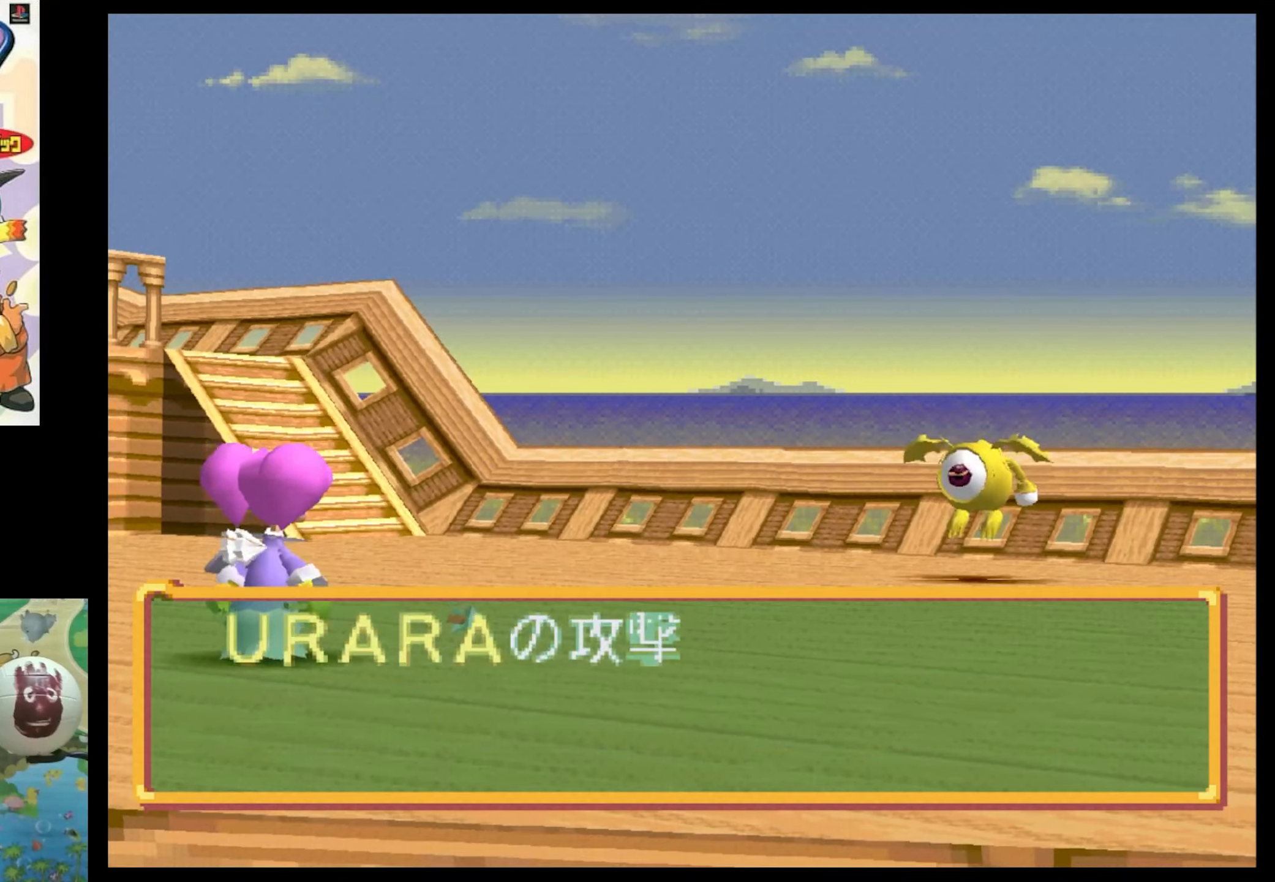
{"buttons": [], "events": [[133, "CROSS", "down"], [183, "CIRCLE", "up"], [183, "CROSS", "up"], [300, "CIRCLE", "down"], [450, "CIRCLE", "up"]]}
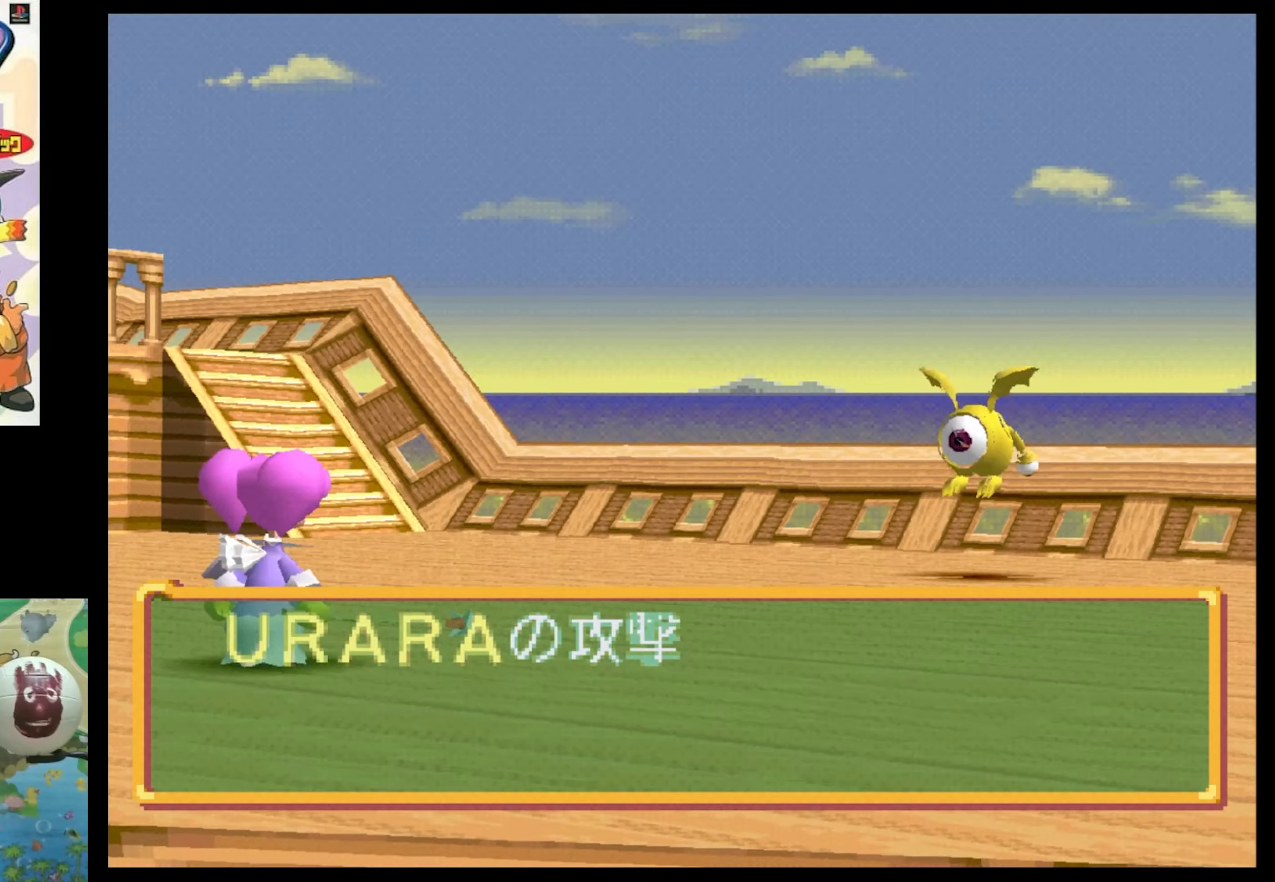
{"buttons": [], "events": [[83, "CIRCLE", "down"], [200, "CIRCLE", "up"]]}
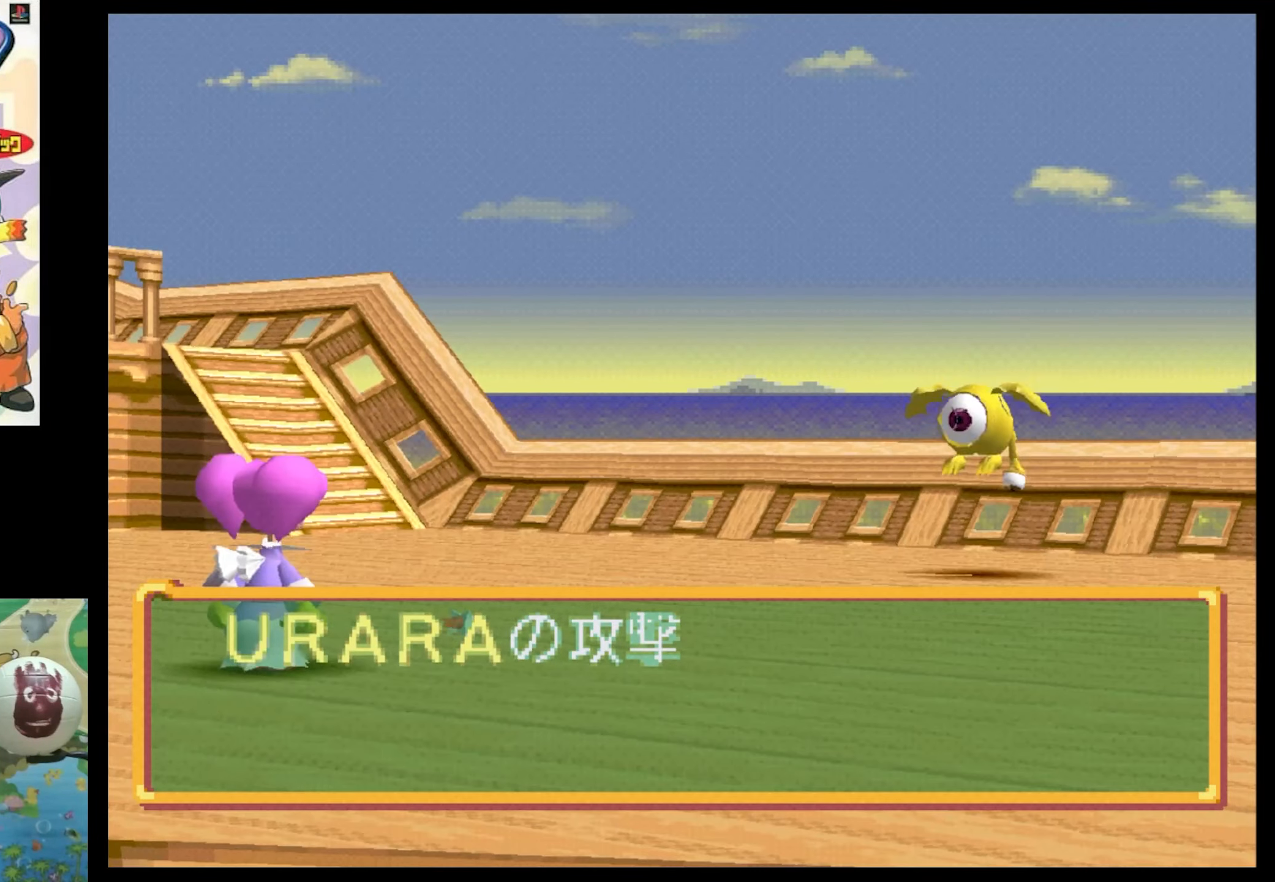
{"buttons": [], "events": []}
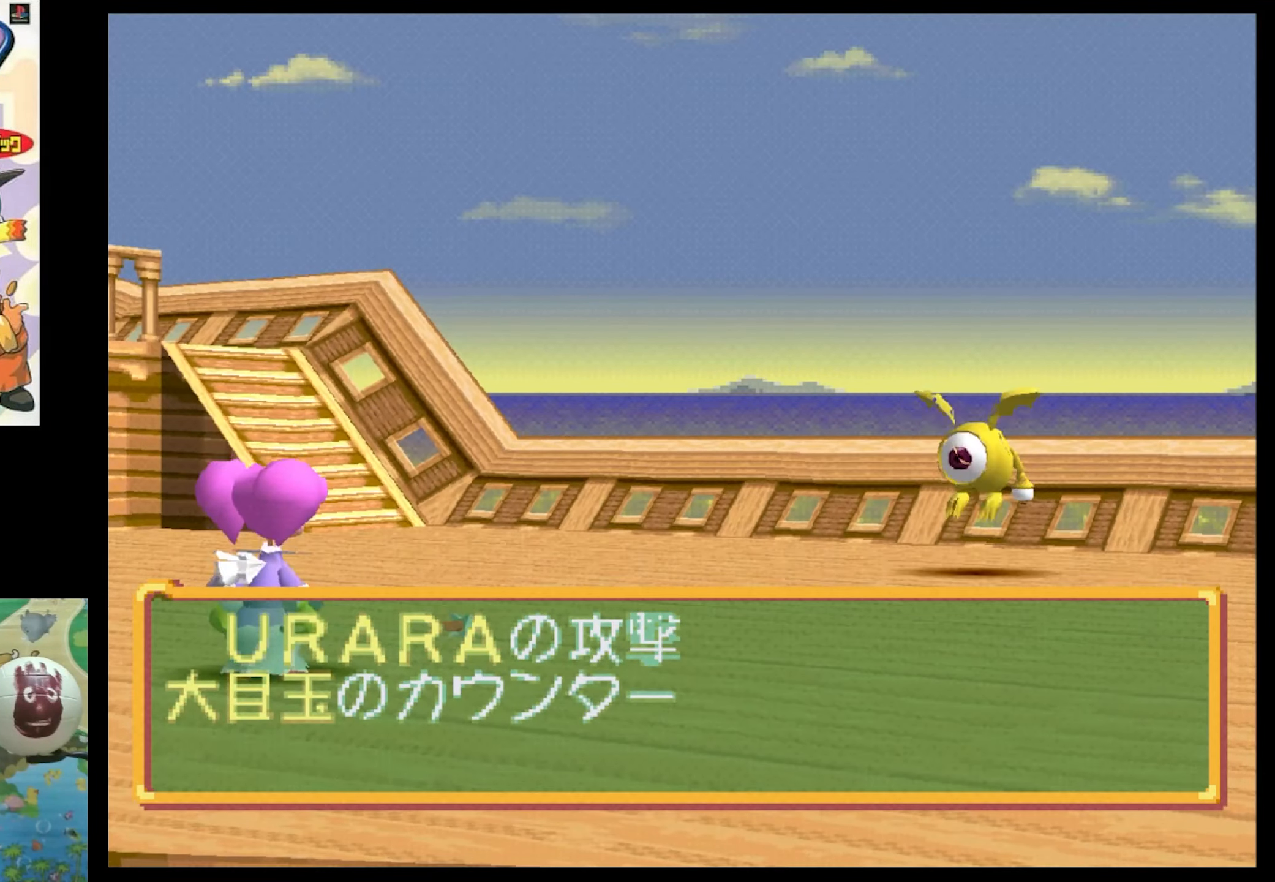
{"buttons": [], "events": [[83, "CIRCLE", "down"], [233, "CIRCLE", "up"], [383, "CIRCLE", "down"], [500, "CIRCLE", "up"]]}
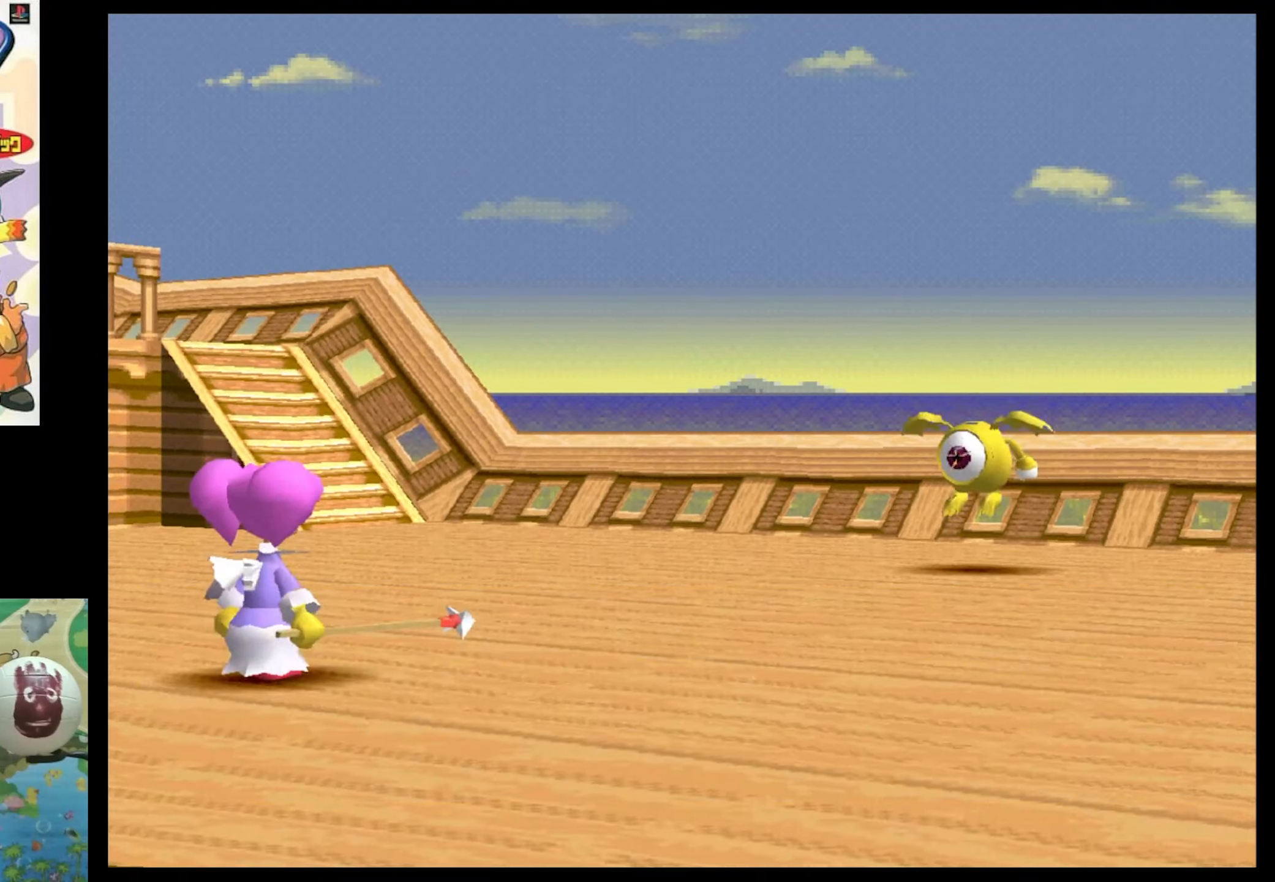
{"buttons": [], "events": []}
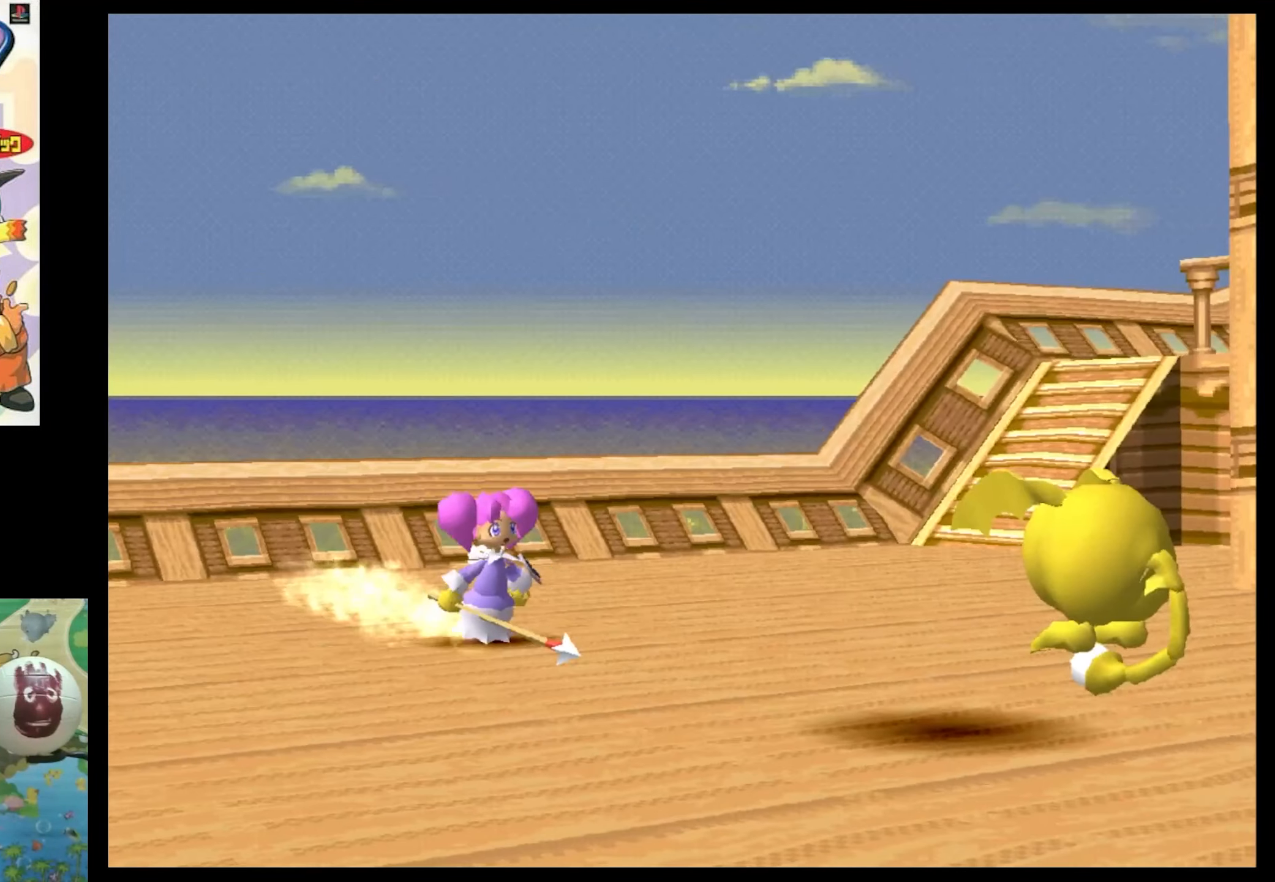
{"buttons": [], "events": []}
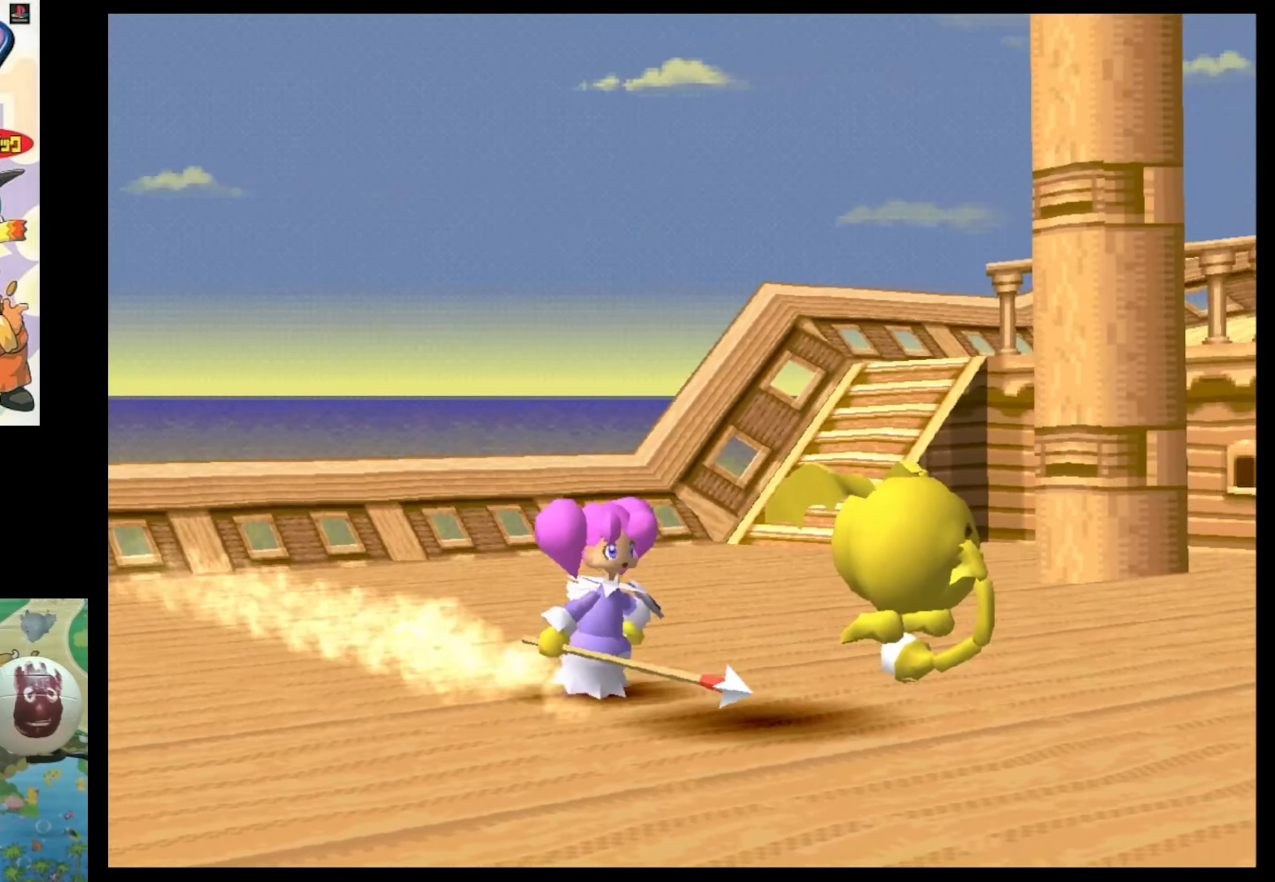
{"buttons": [], "events": [[117, "CIRCLE", "down"], [217, "CIRCLE", "up"], [217, "CROSS", "down"], [250, "CROSS", "up"]]}
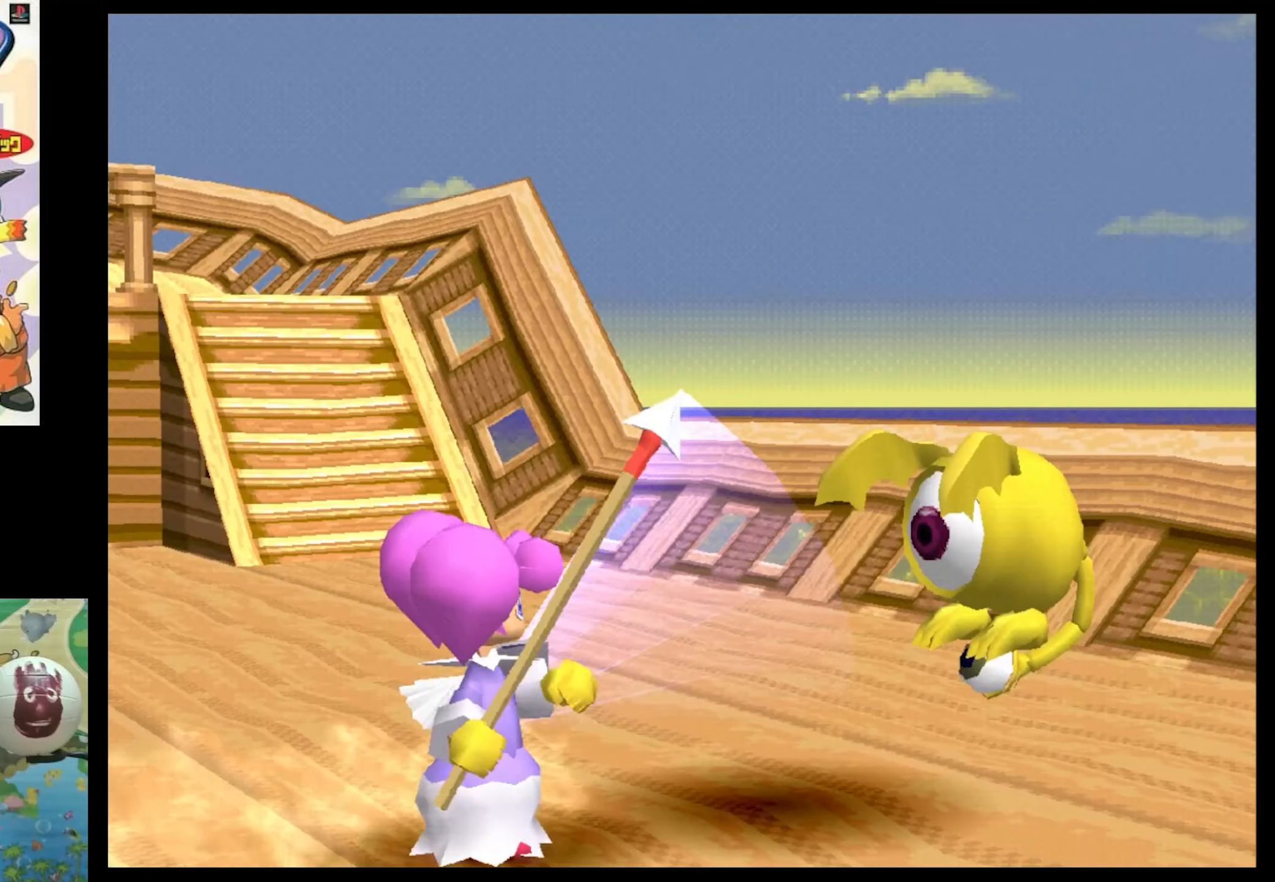
{"buttons": [], "events": []}
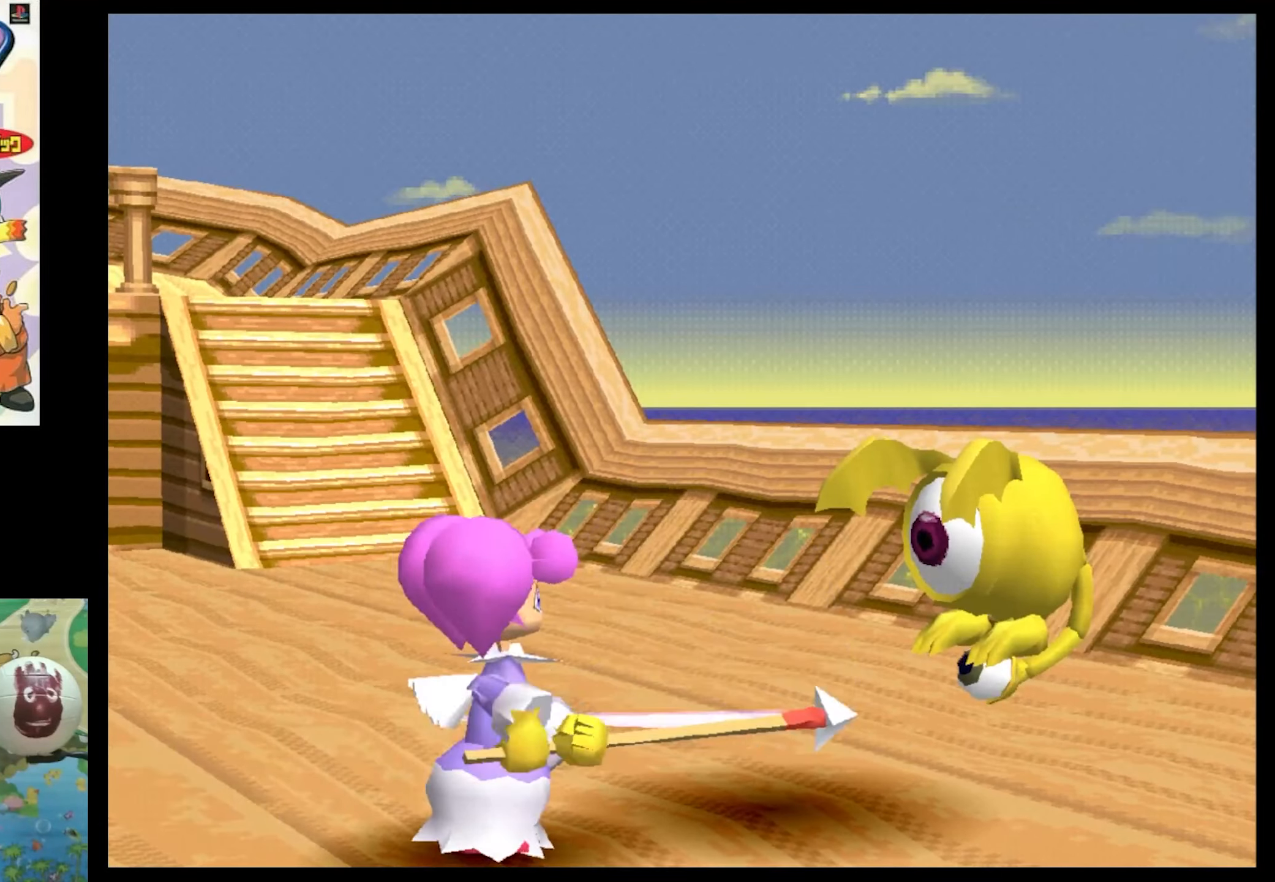
{"buttons": [], "events": []}
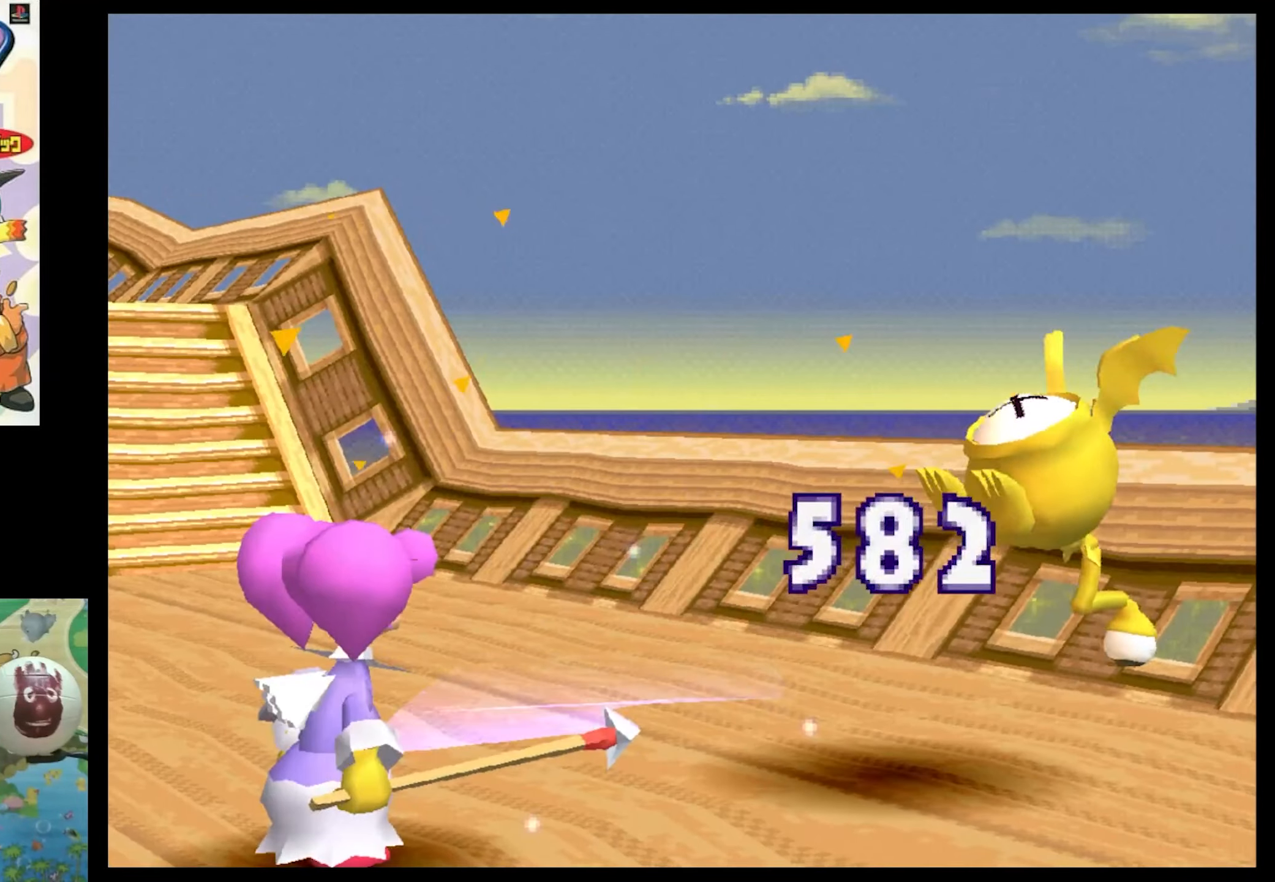
{"buttons": [], "events": []}
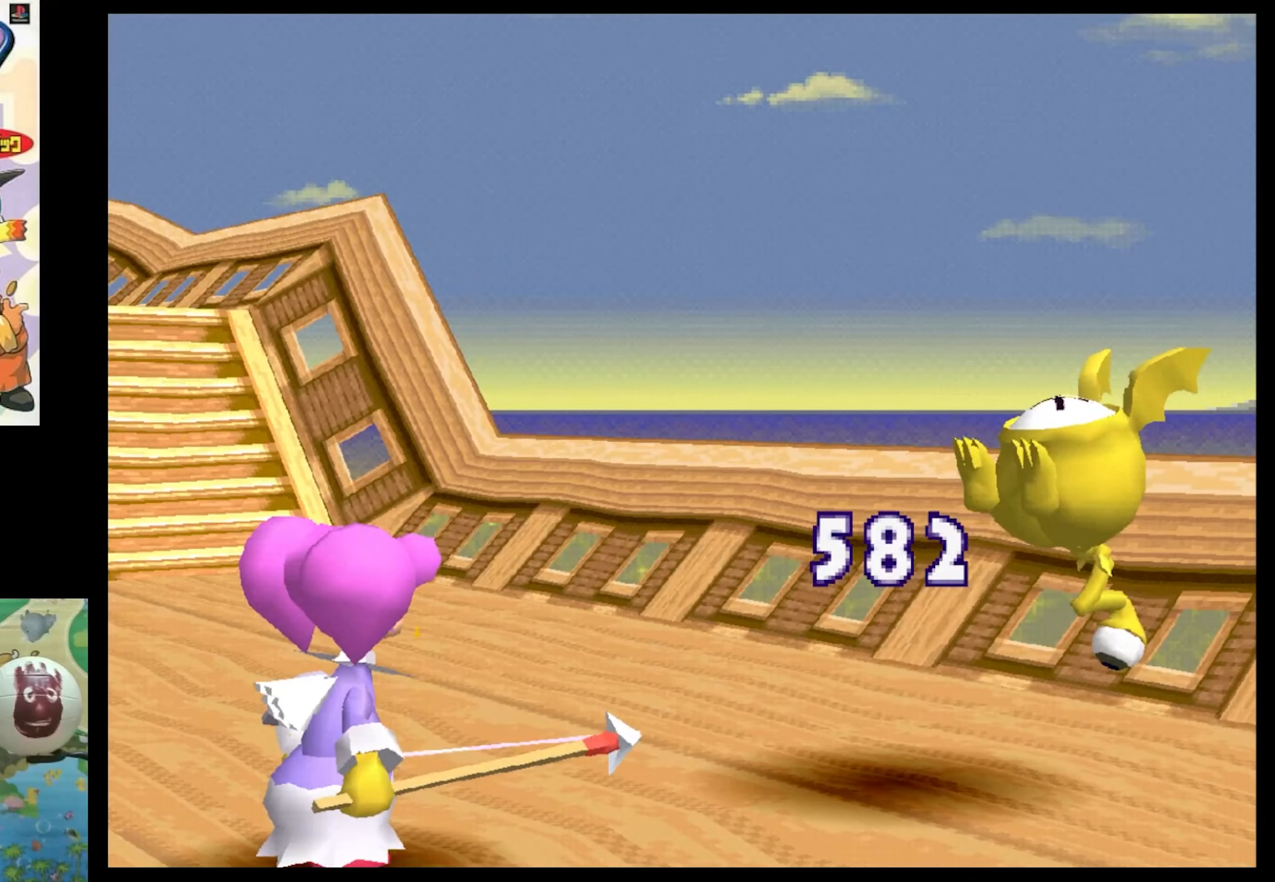
{"buttons": [], "events": [[317, "CIRCLE", "down"], [483, "CIRCLE", "up"]]}
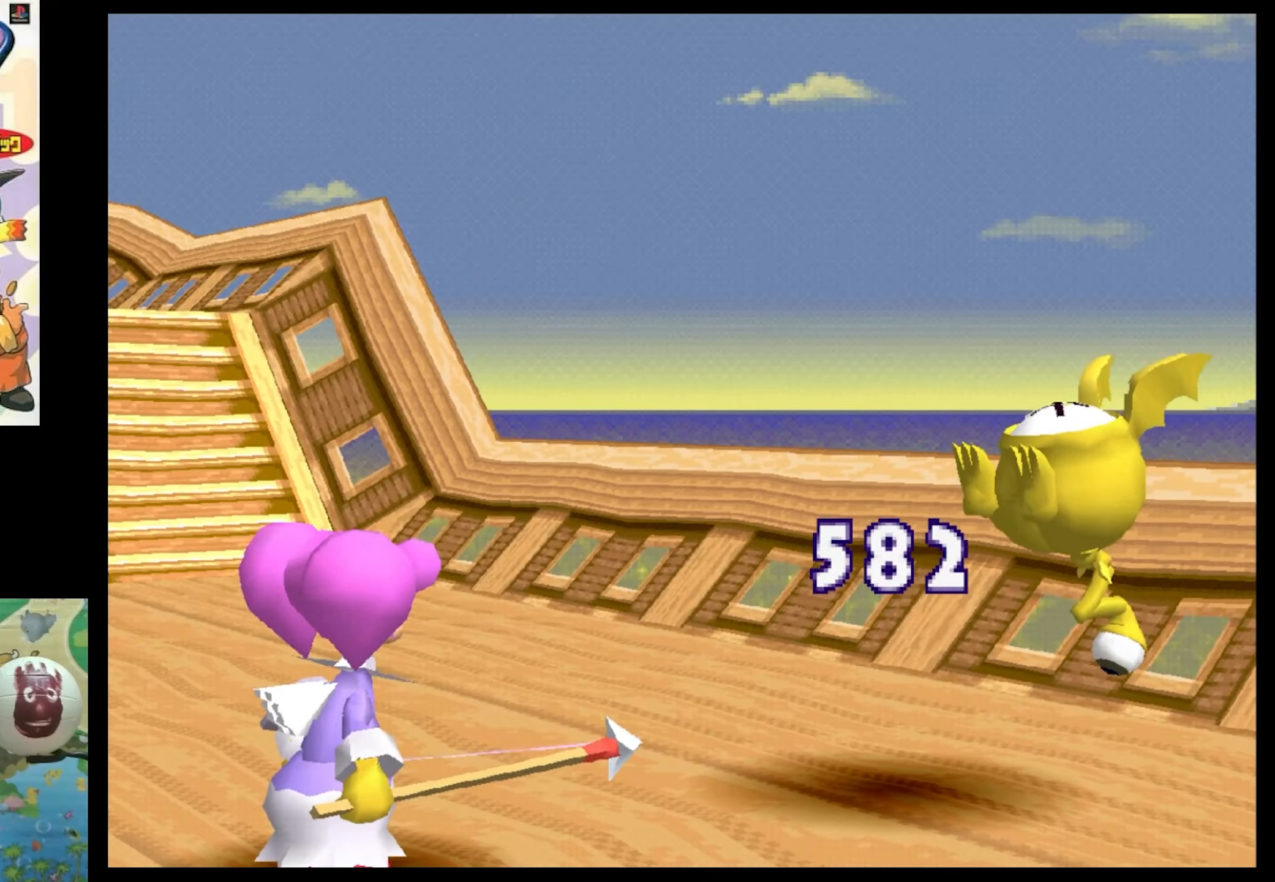
{"buttons": [], "events": [[100, "CIRCLE", "down"], [267, "CIRCLE", "up"], [367, "CIRCLE", "down"], [500, "CIRCLE", "up"]]}
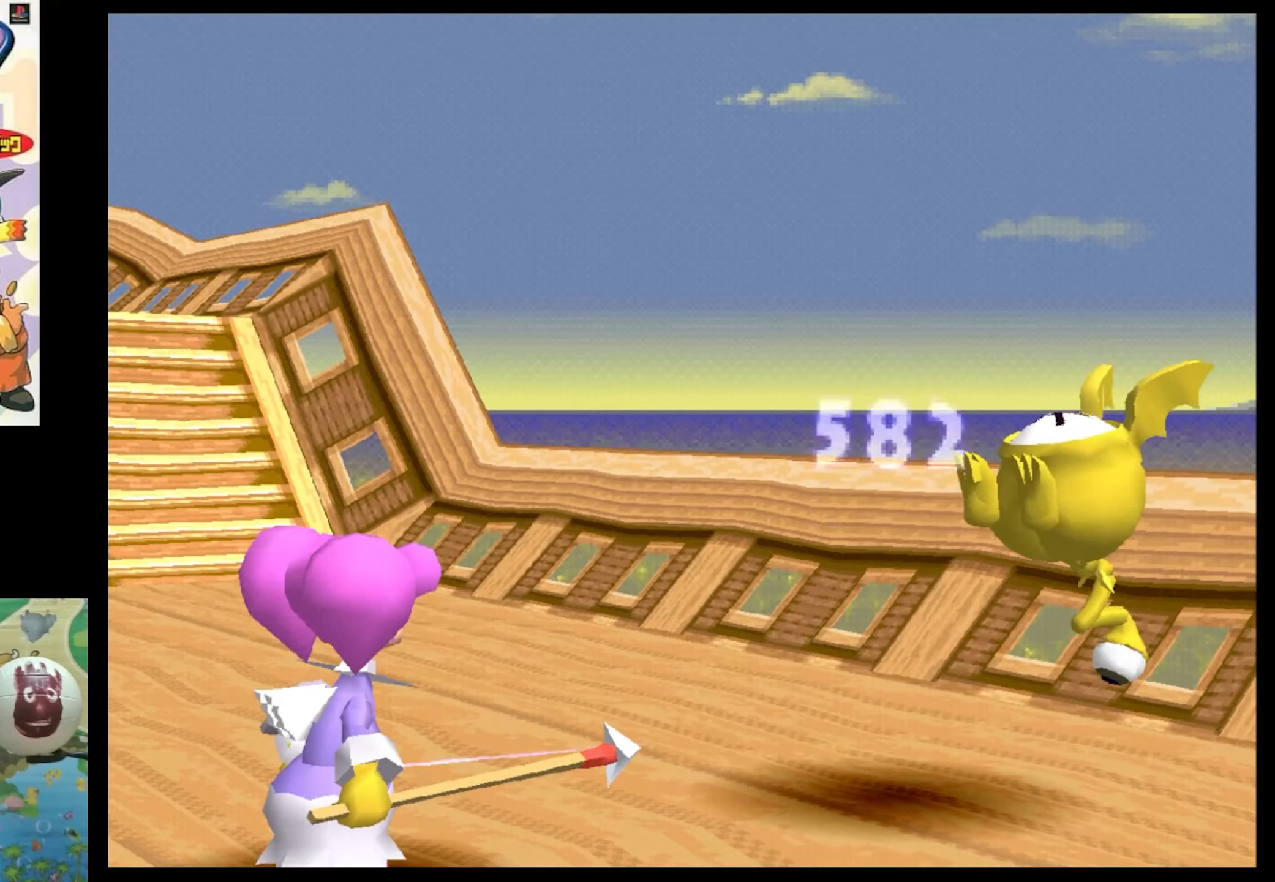
{"buttons": ["CIRCLE"], "events": [[50, "CIRCLE", "down"], [200, "CIRCLE", "up"], [233, "CIRCLE", "down"]]}
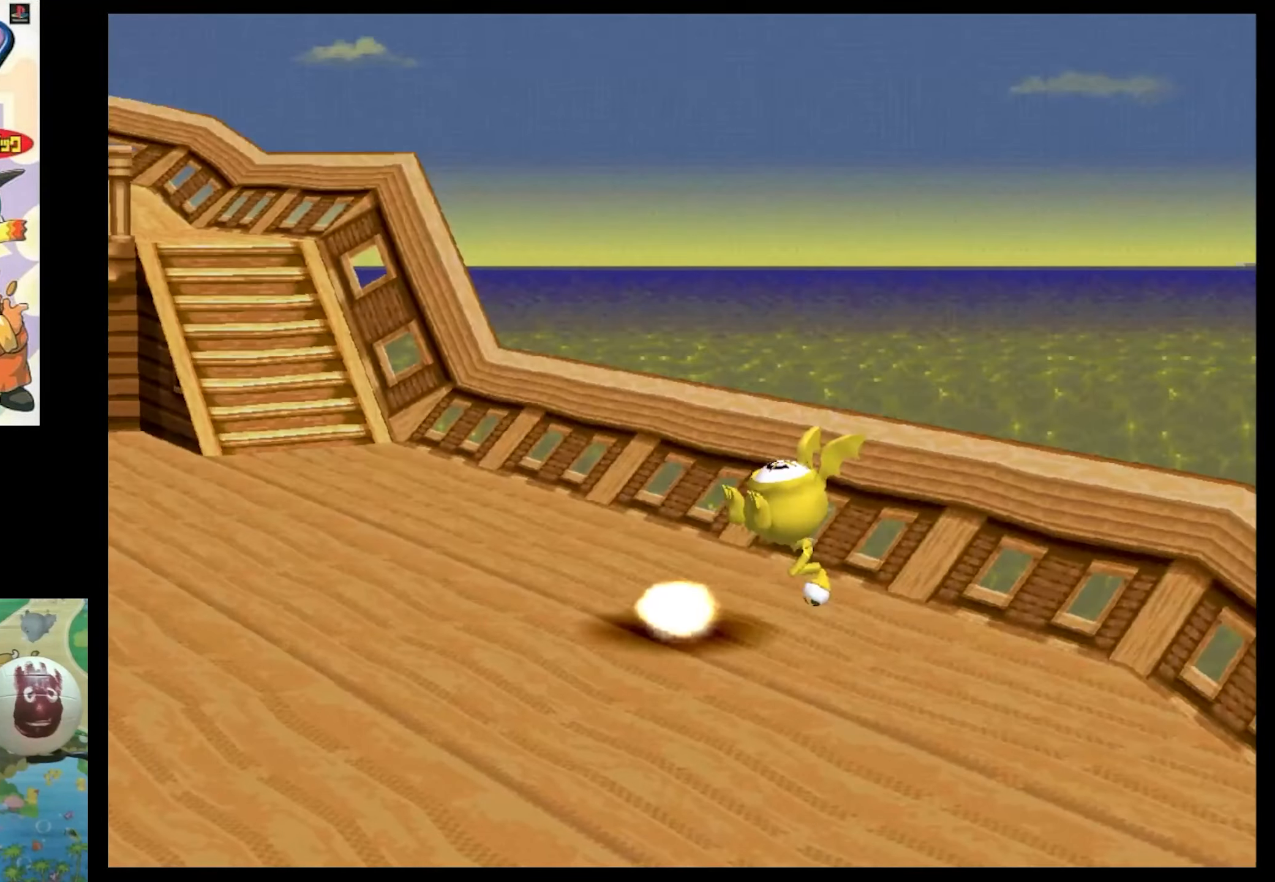
{"buttons": ["CIRCLE"], "events": [[83, "CIRCLE", "up"], [250, "CIRCLE", "down"], [367, "CIRCLE", "up"], [500, "CIRCLE", "down"]]}
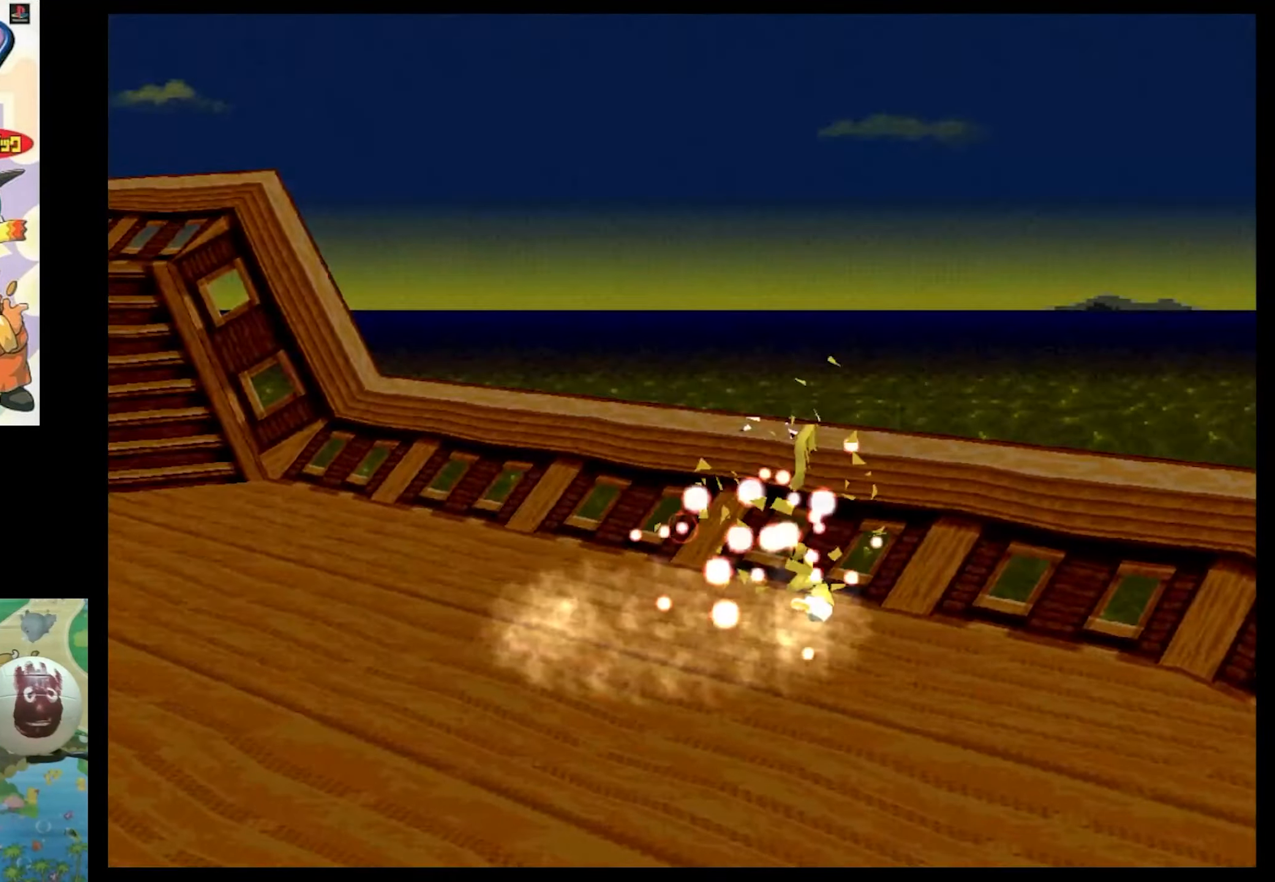
{"buttons": [], "events": [[50, "CIRCLE", "up"]]}
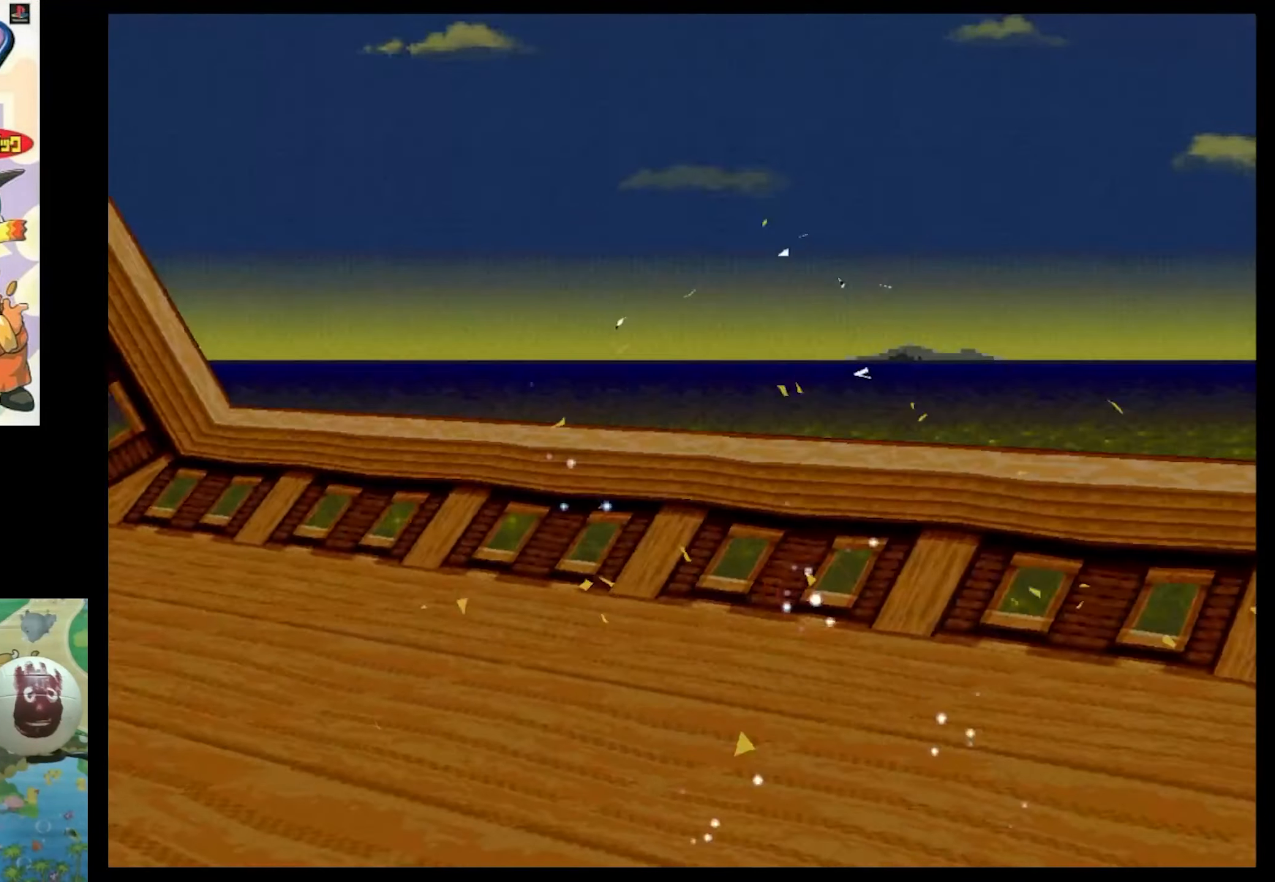
{"buttons": ["CIRCLE"], "events": [[100, "CIRCLE", "down"], [250, "CIRCLE", "up"], [350, "CIRCLE", "down"]]}
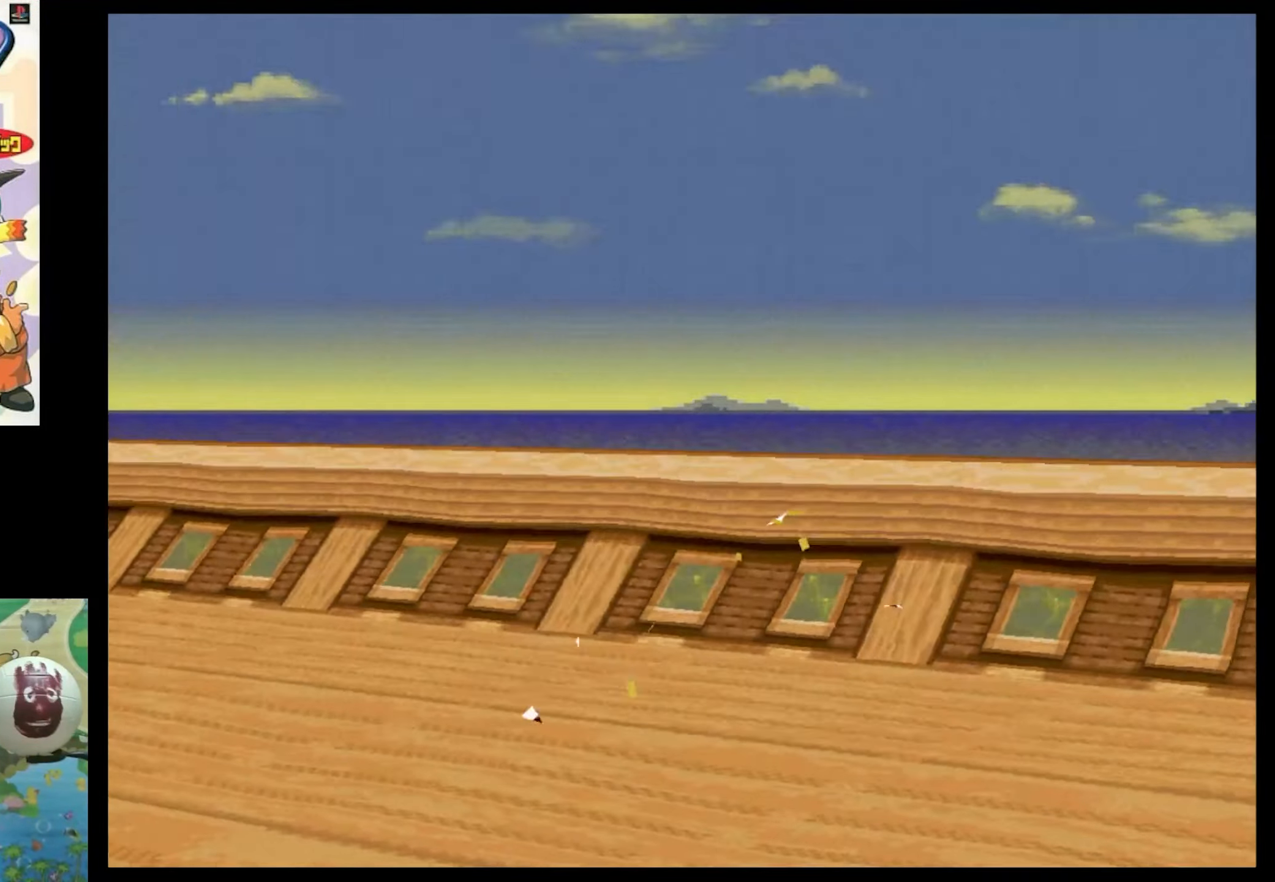
{"buttons": ["CIRCLE"], "events": [[17, "CIRCLE", "up"], [133, "CIRCLE", "down"], [300, "CIRCLE", "up"], [384, "CIRCLE", "down"]]}
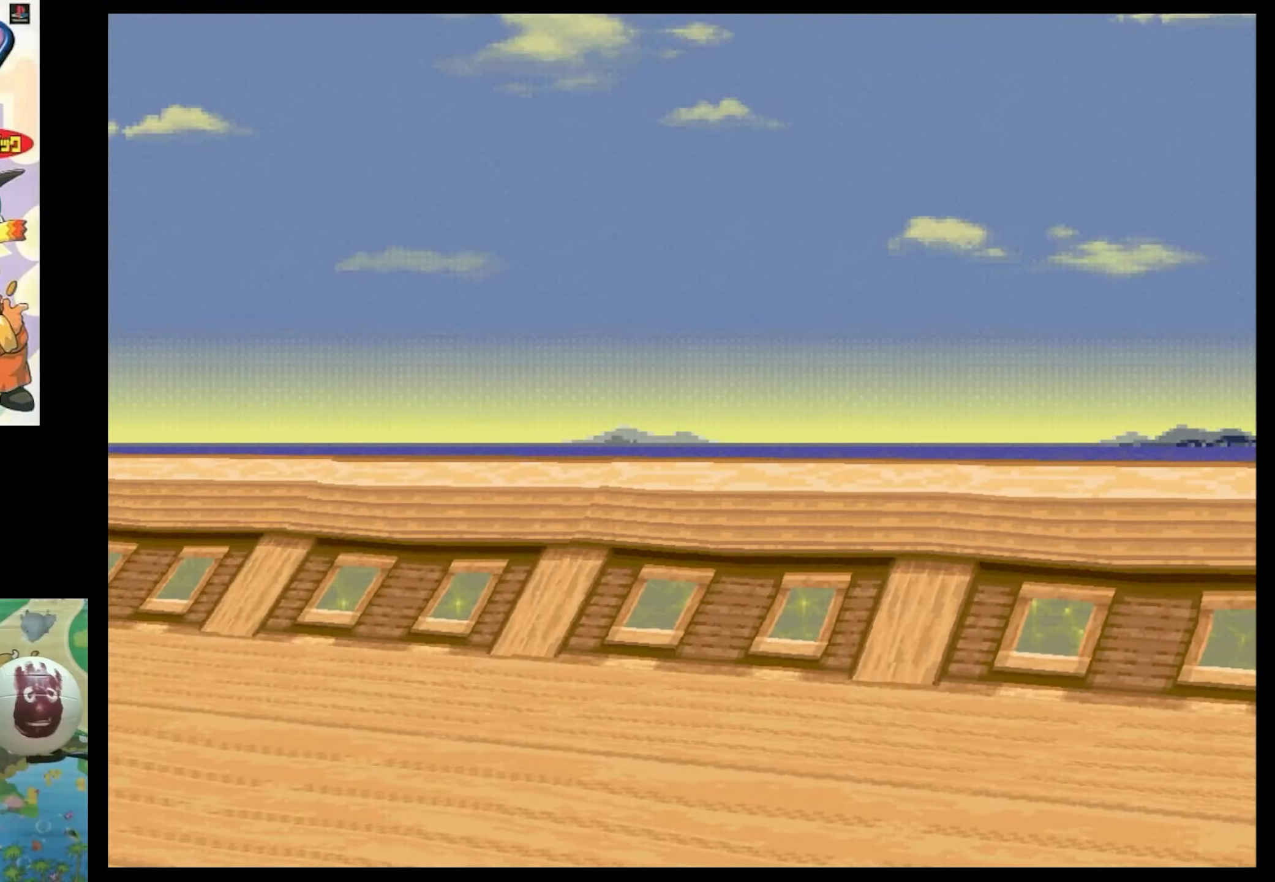
{"buttons": [], "events": [[17, "CIRCLE", "up"]]}
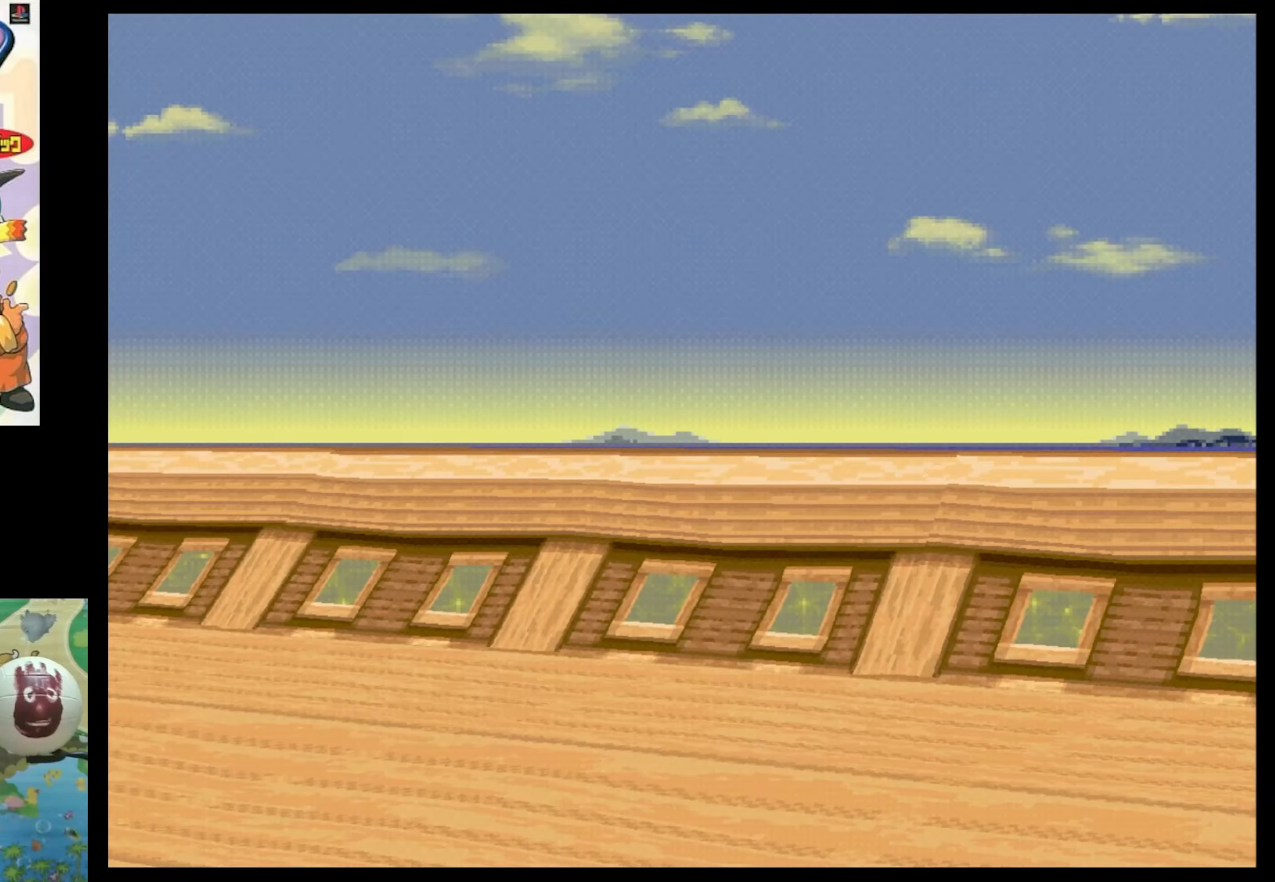
{"buttons": [], "events": [[300, "CIRCLE", "down"], [484, "CIRCLE", "up"]]}